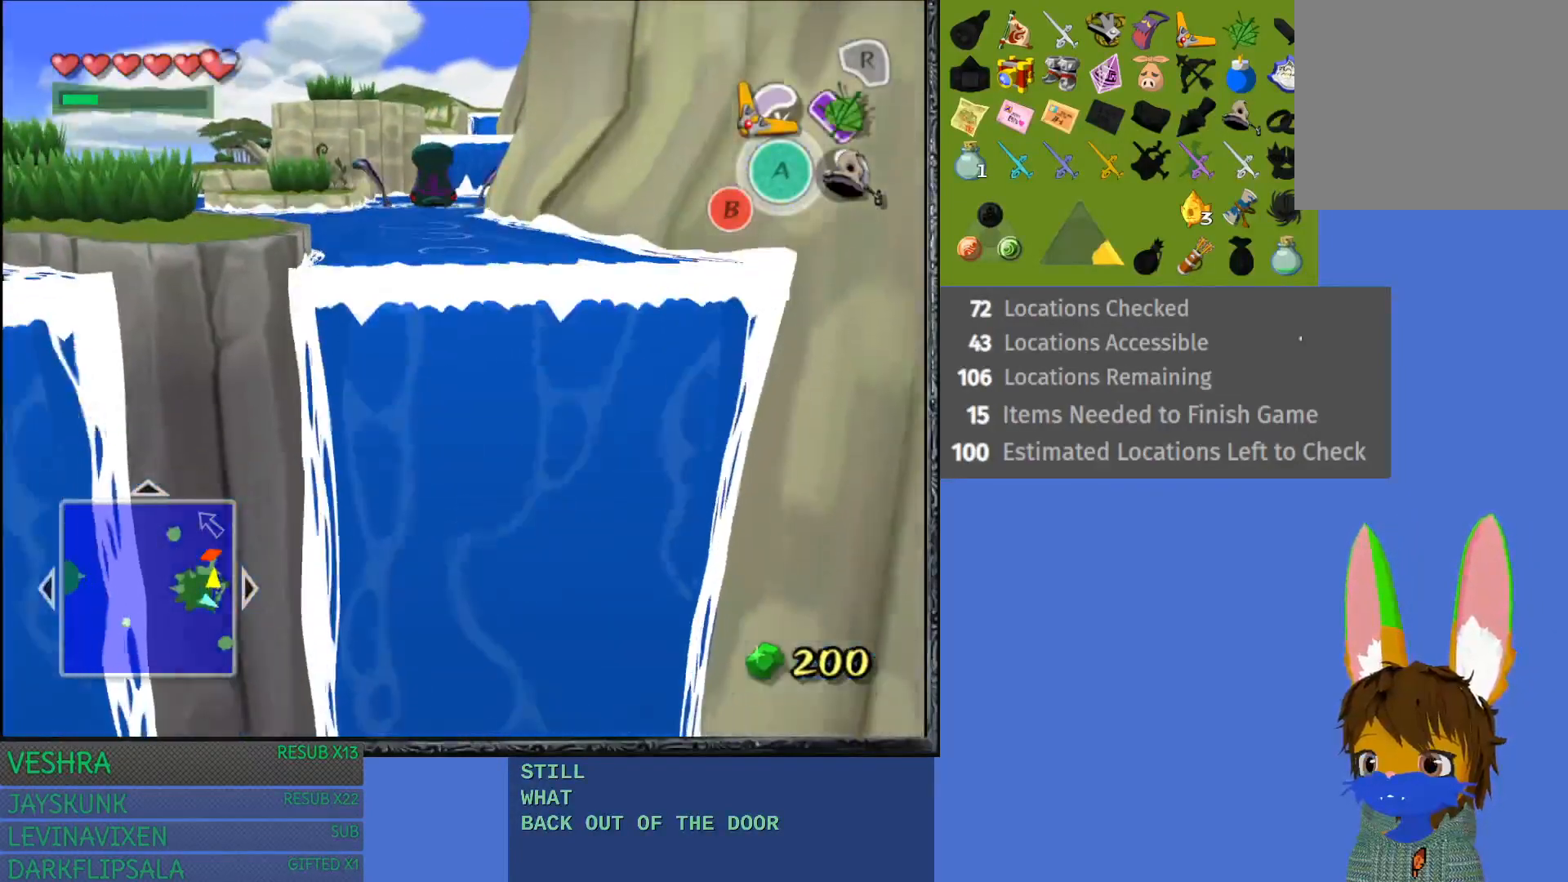
Gameplay with a controller (PlayStation layout); each line is a JSON object with the inputs held at the frame after it. "events" lists button and stick changes between this image and that frame as [ms after this image, input, new state], when the widget could be followed in between. Not read: L3 R3.
{"buttons": [], "left_stick": "up", "right_stick": "center", "events": []}
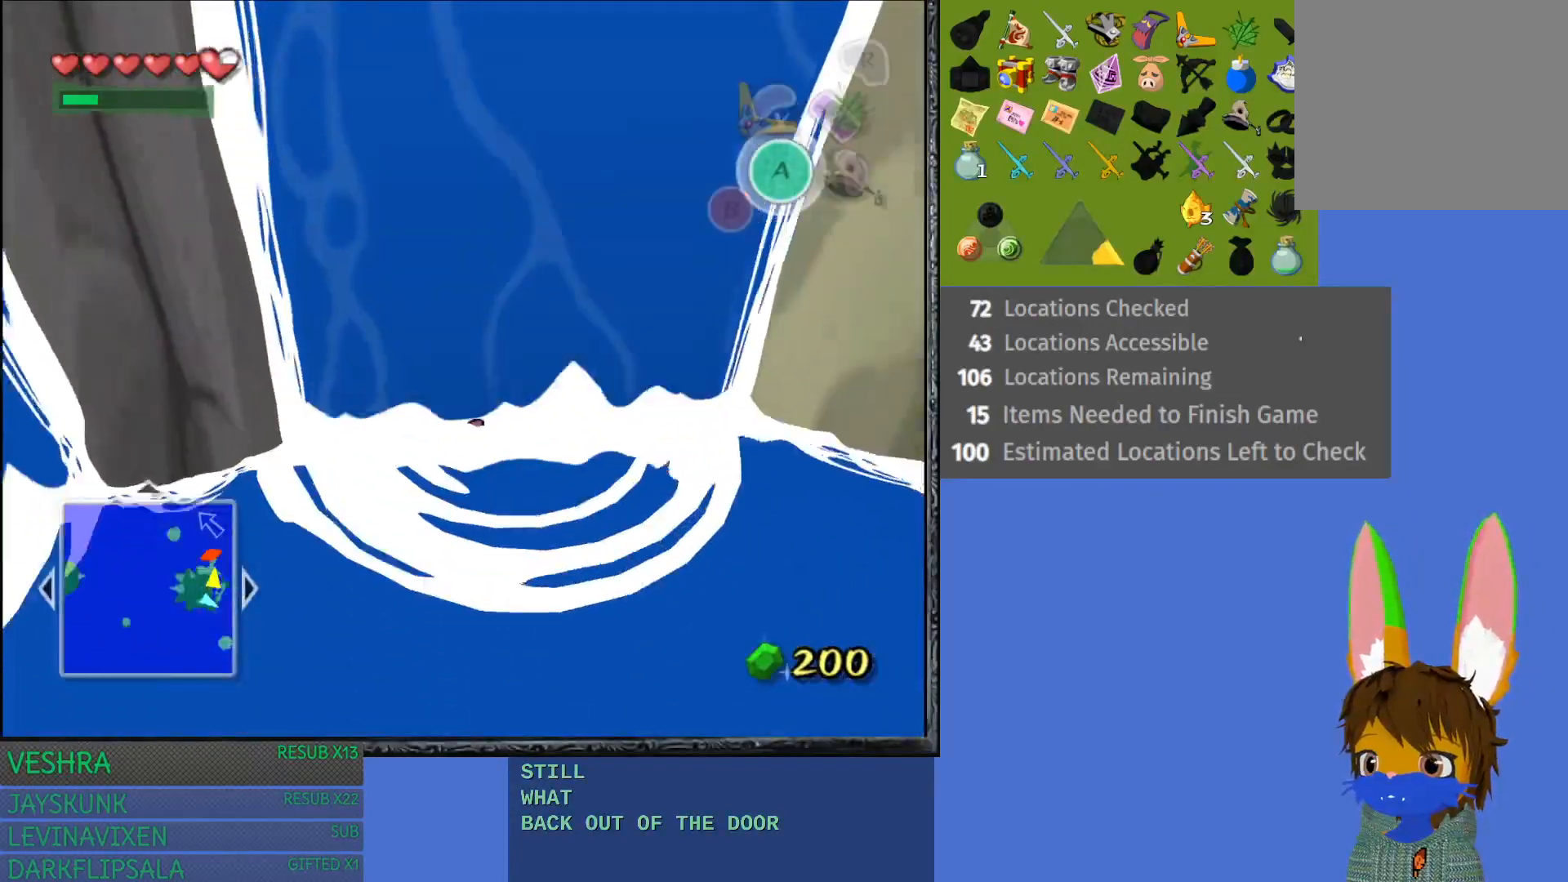
{"buttons": [], "left_stick": "right", "right_stick": "center", "events": [[17, "left_stick", "up-right"], [233, "left_stick", "right"]]}
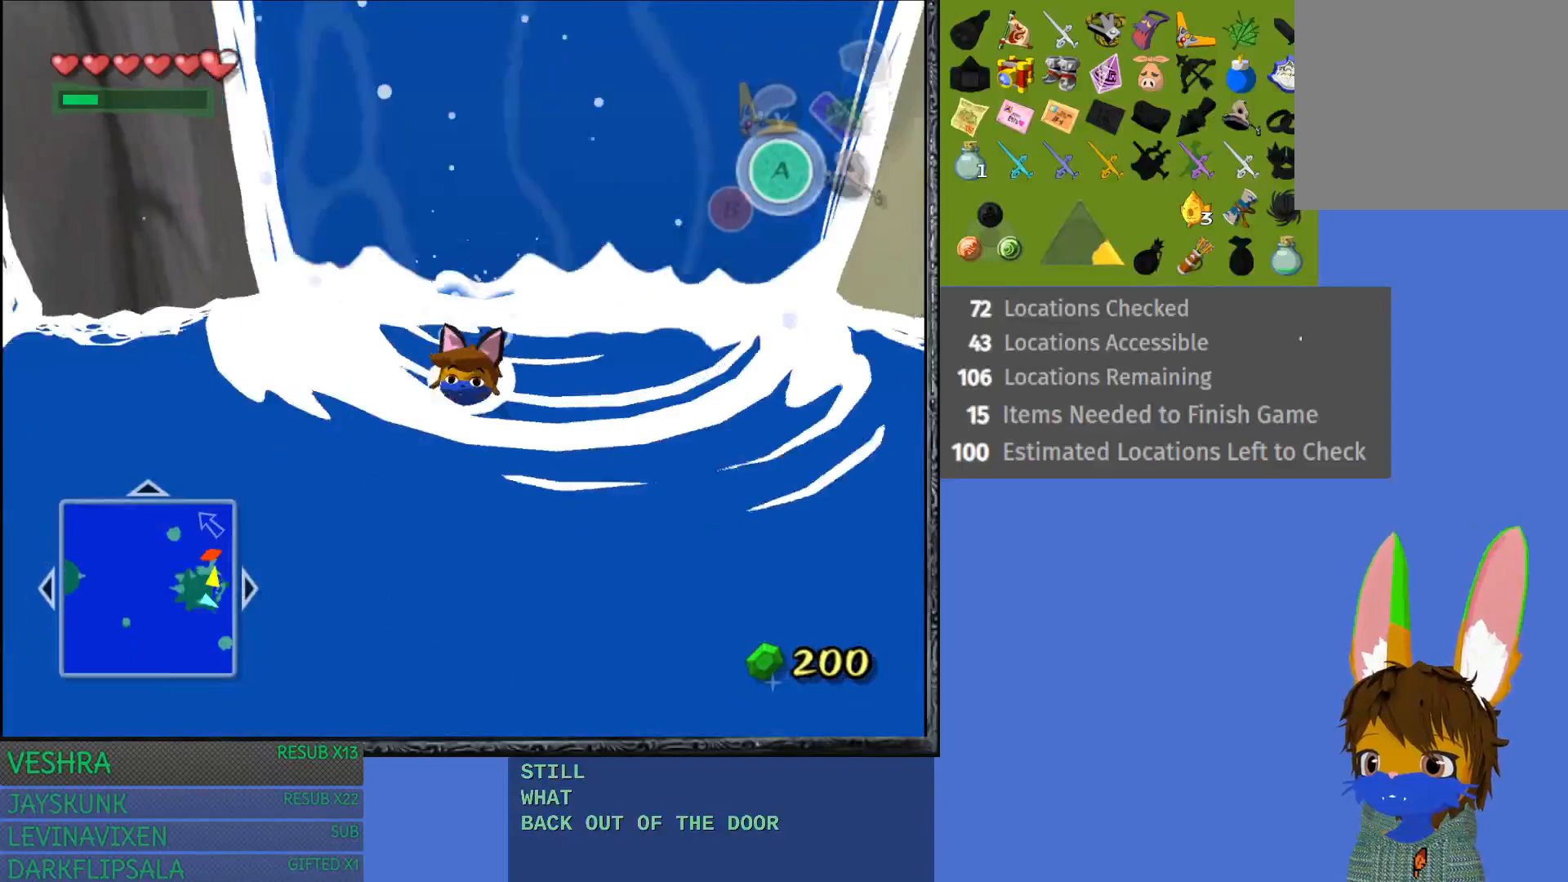
{"buttons": [], "left_stick": "down-left", "right_stick": "center", "events": [[17, "left_stick", "down-right"], [267, "left_stick", "down-left"]]}
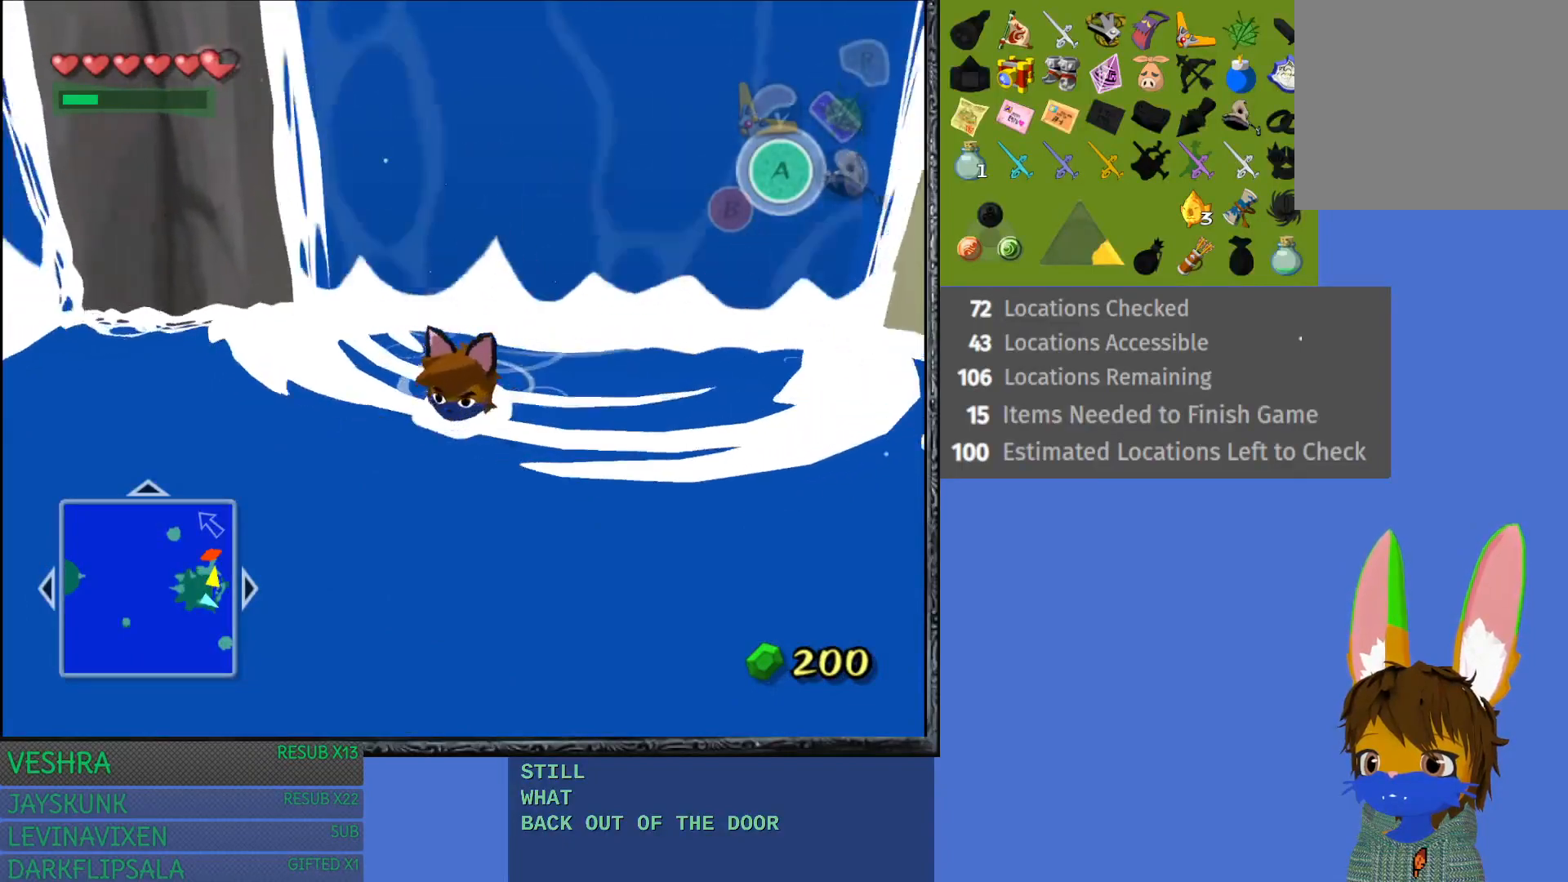
{"buttons": [], "left_stick": "down-left", "right_stick": "center", "events": []}
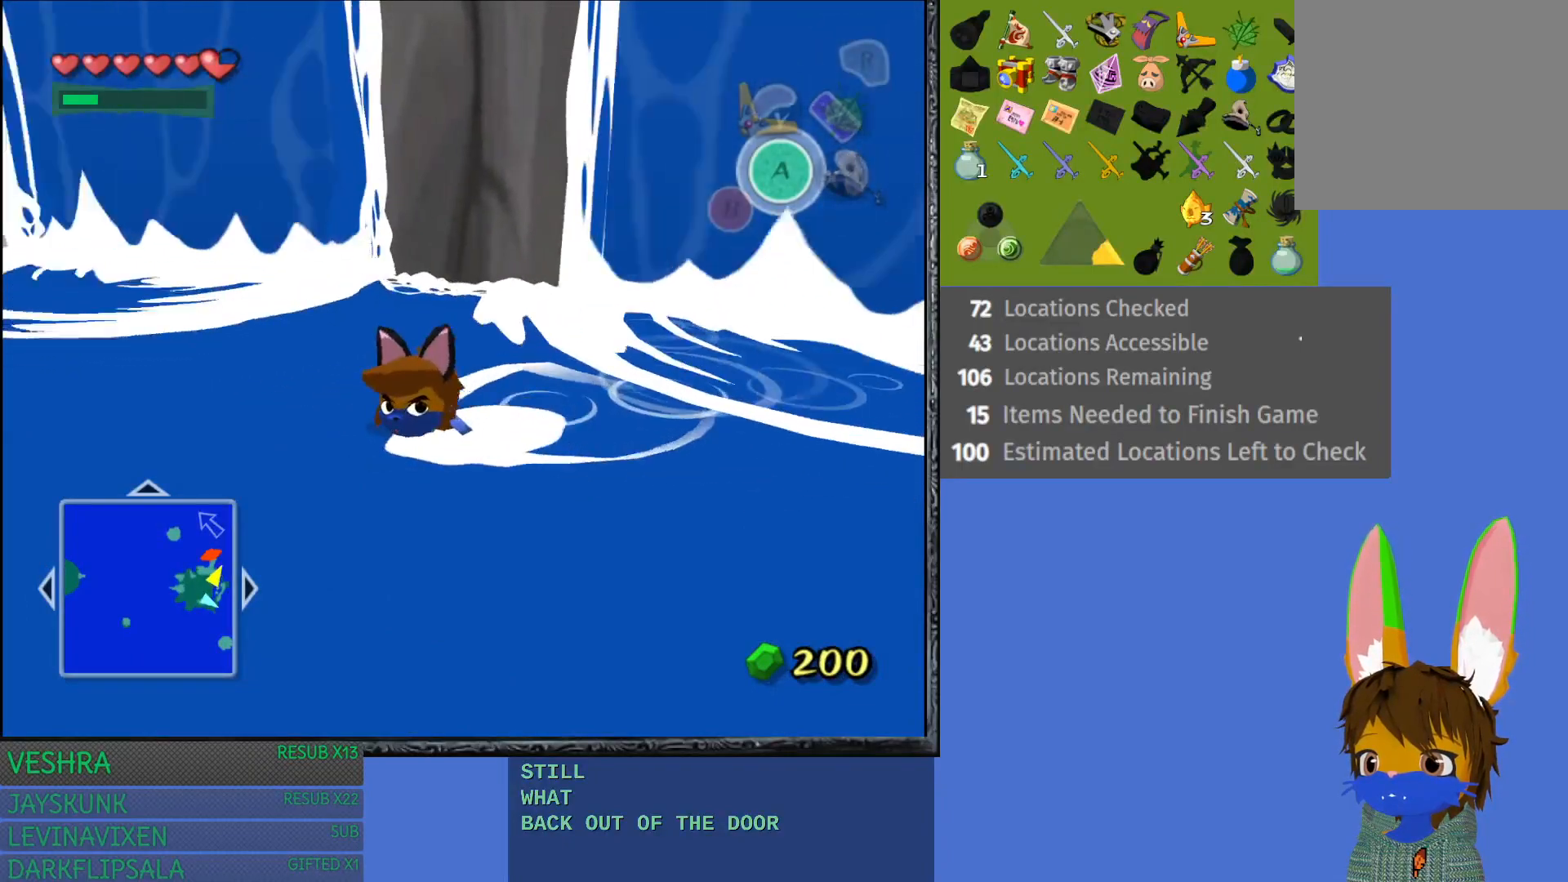
{"buttons": [], "left_stick": "up-left", "right_stick": "center", "events": [[133, "left_stick", "left"], [367, "left_stick", "up-left"]]}
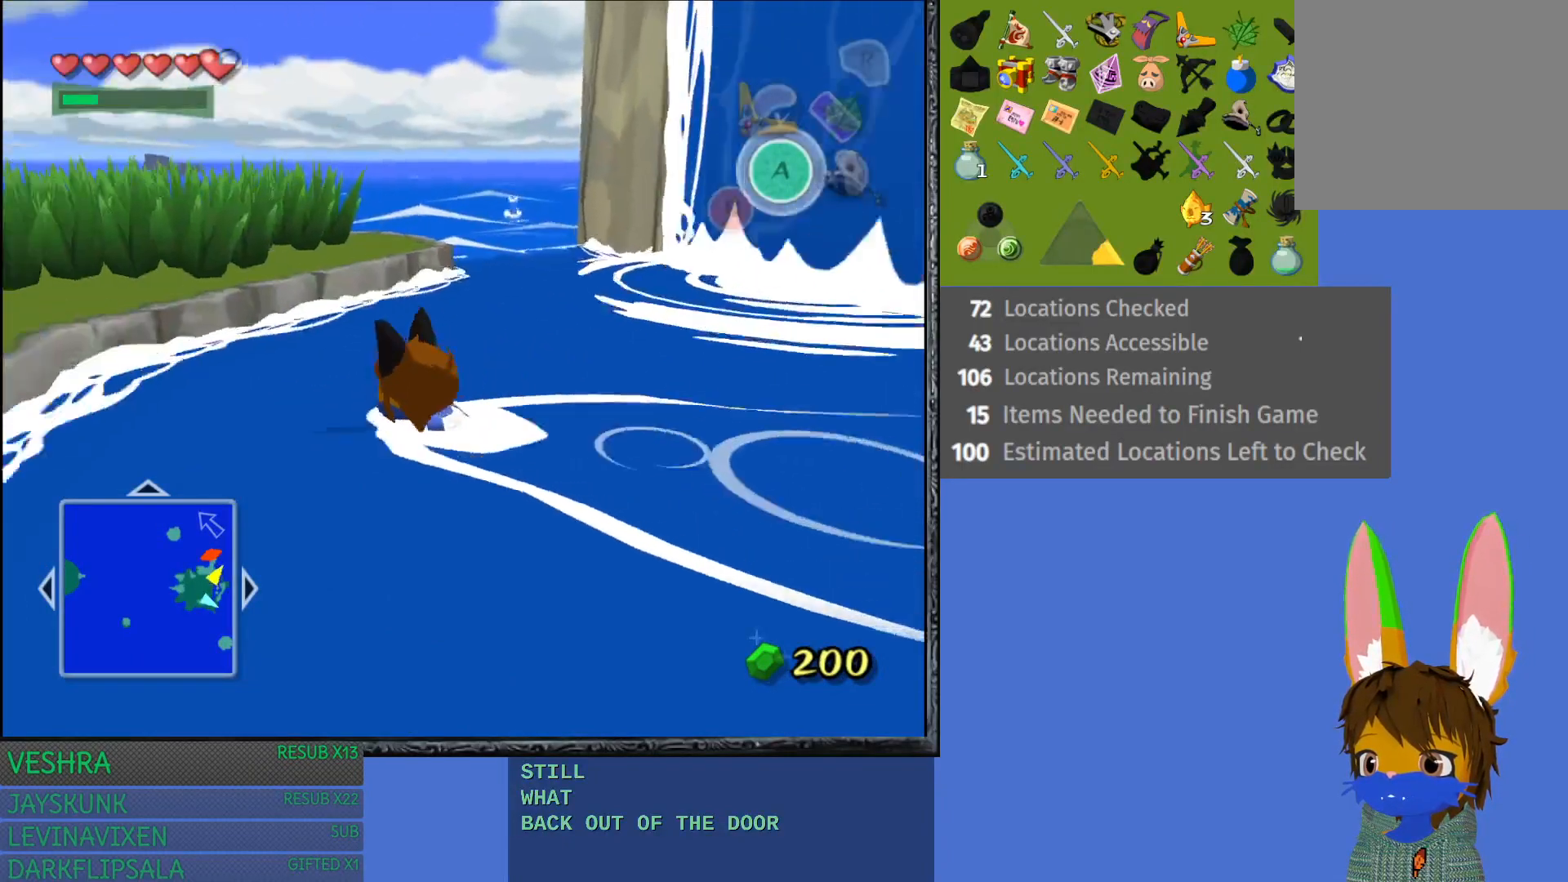
{"buttons": [], "left_stick": "up-left", "right_stick": "center", "events": [[100, "left_stick", "up"], [233, "left_stick", "up-right"], [433, "left_stick", "up-left"]]}
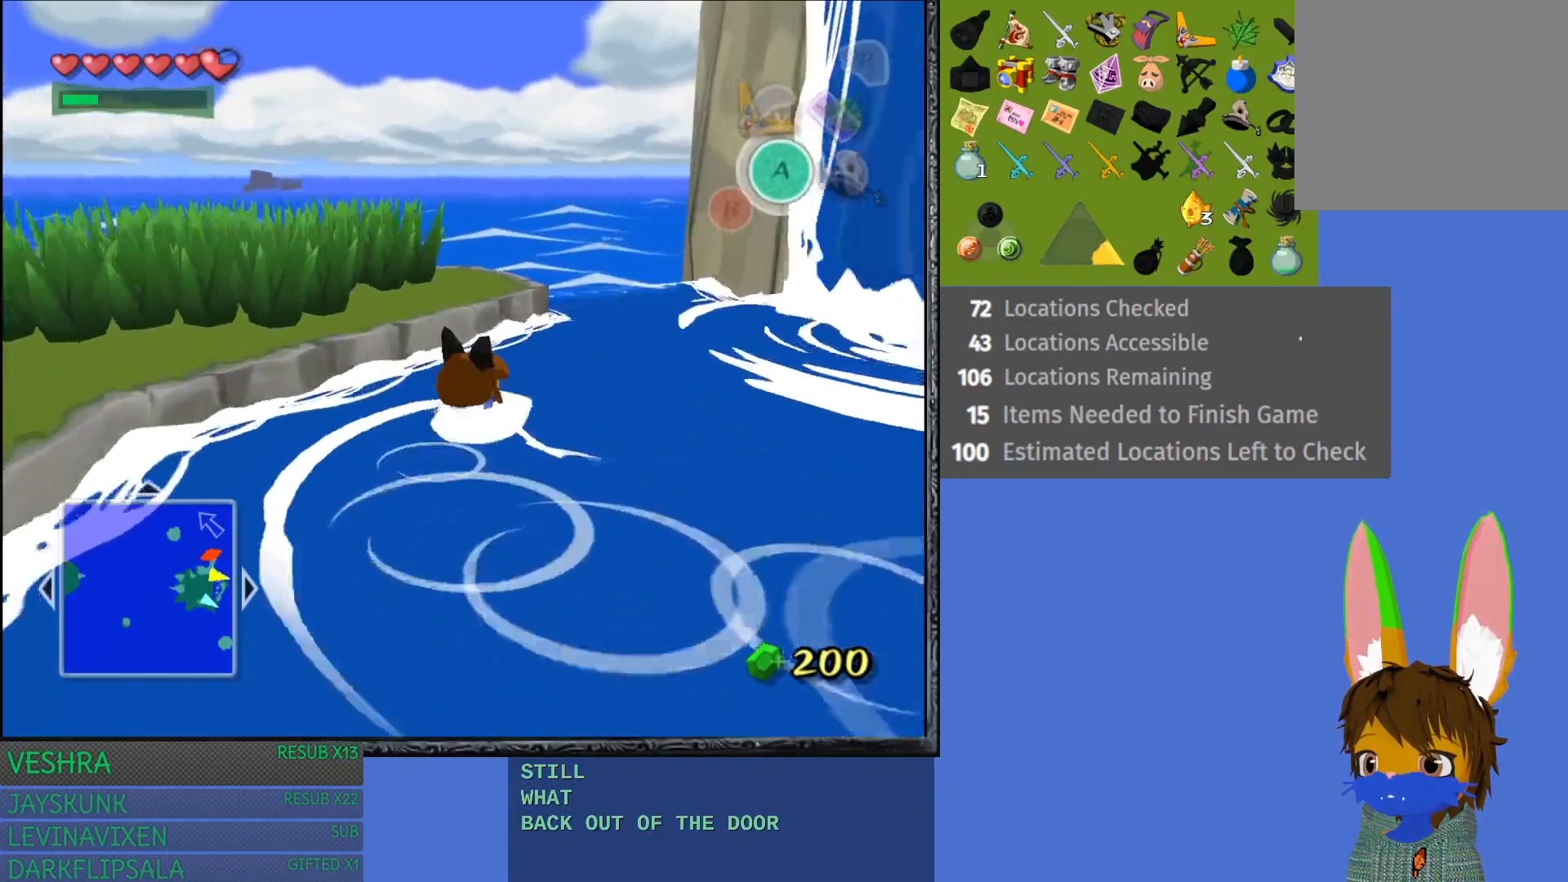
{"buttons": [], "left_stick": "up", "right_stick": "center", "events": [[383, "left_stick", "up"]]}
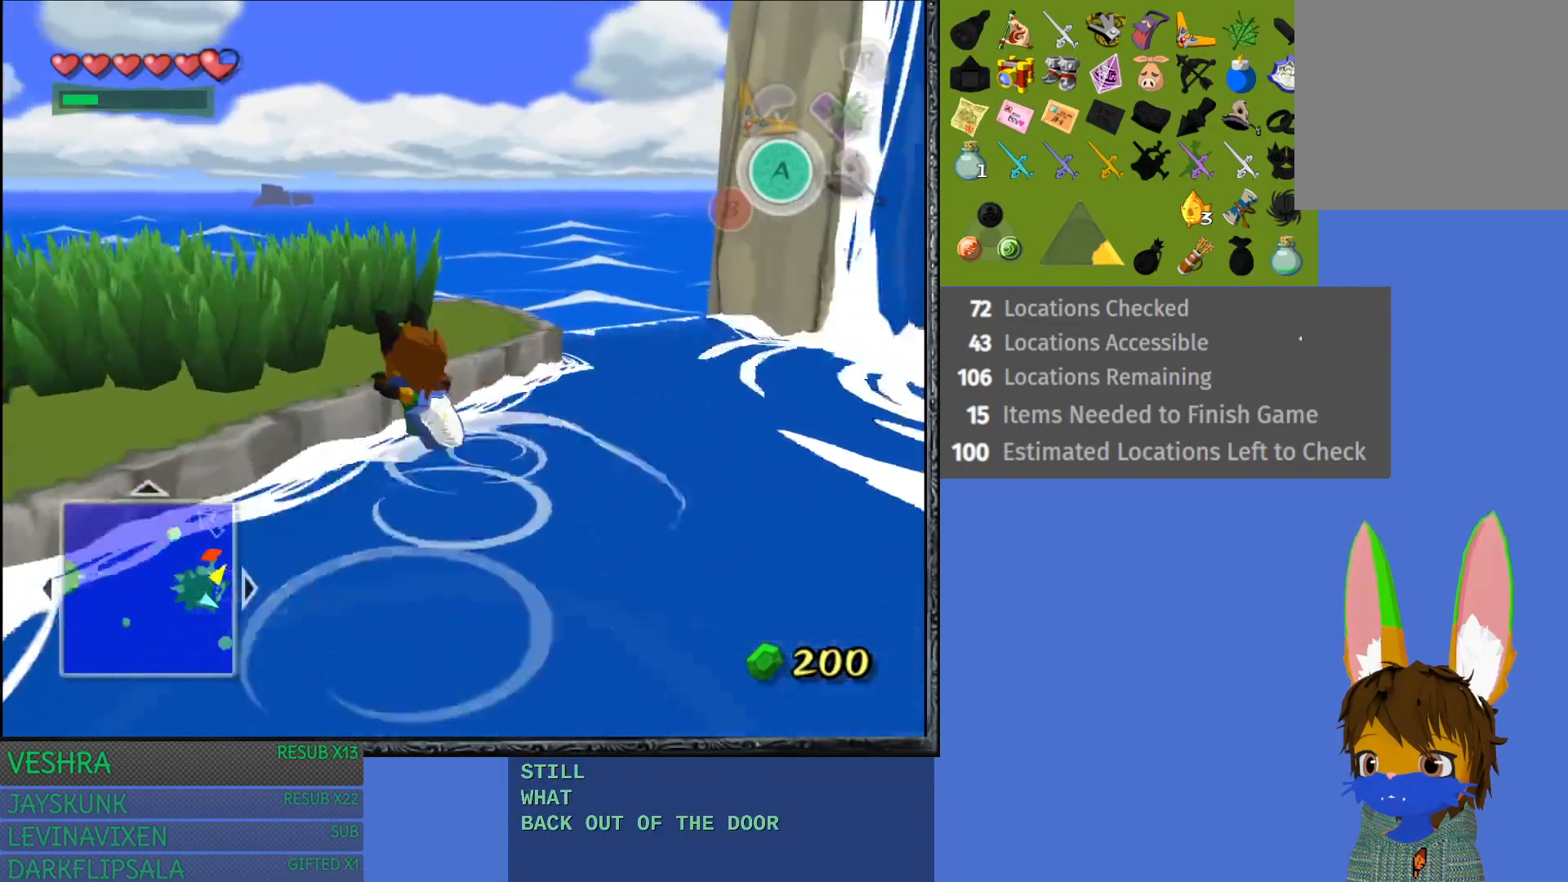
{"buttons": [], "left_stick": "up", "right_stick": "center", "events": [[150, "L1", "down"], [383, "L1", "up"]]}
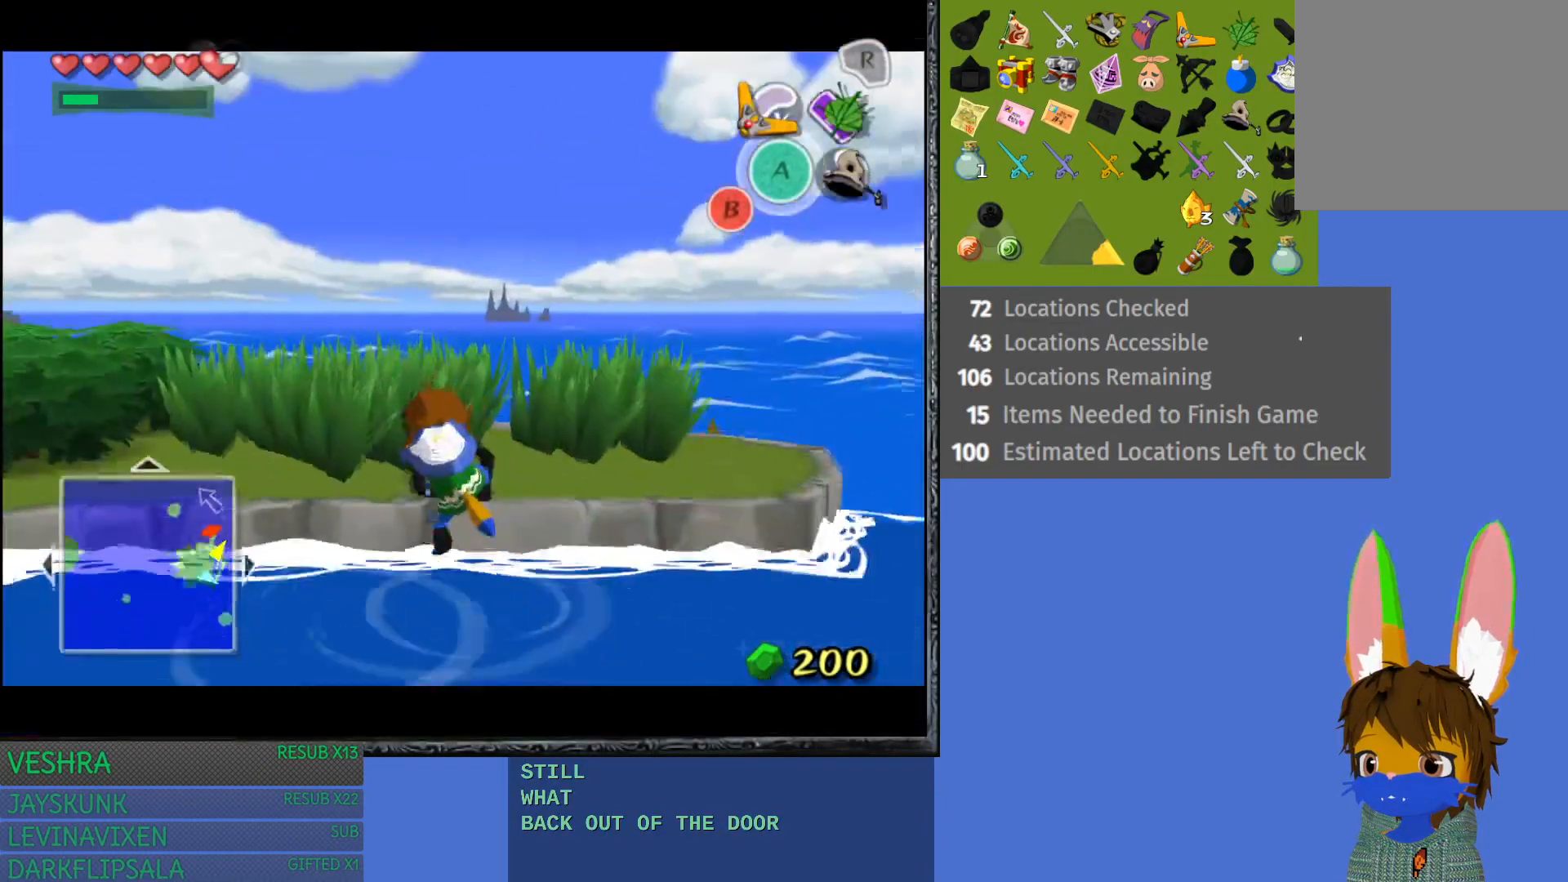
{"buttons": [], "left_stick": "up", "right_stick": "center", "events": []}
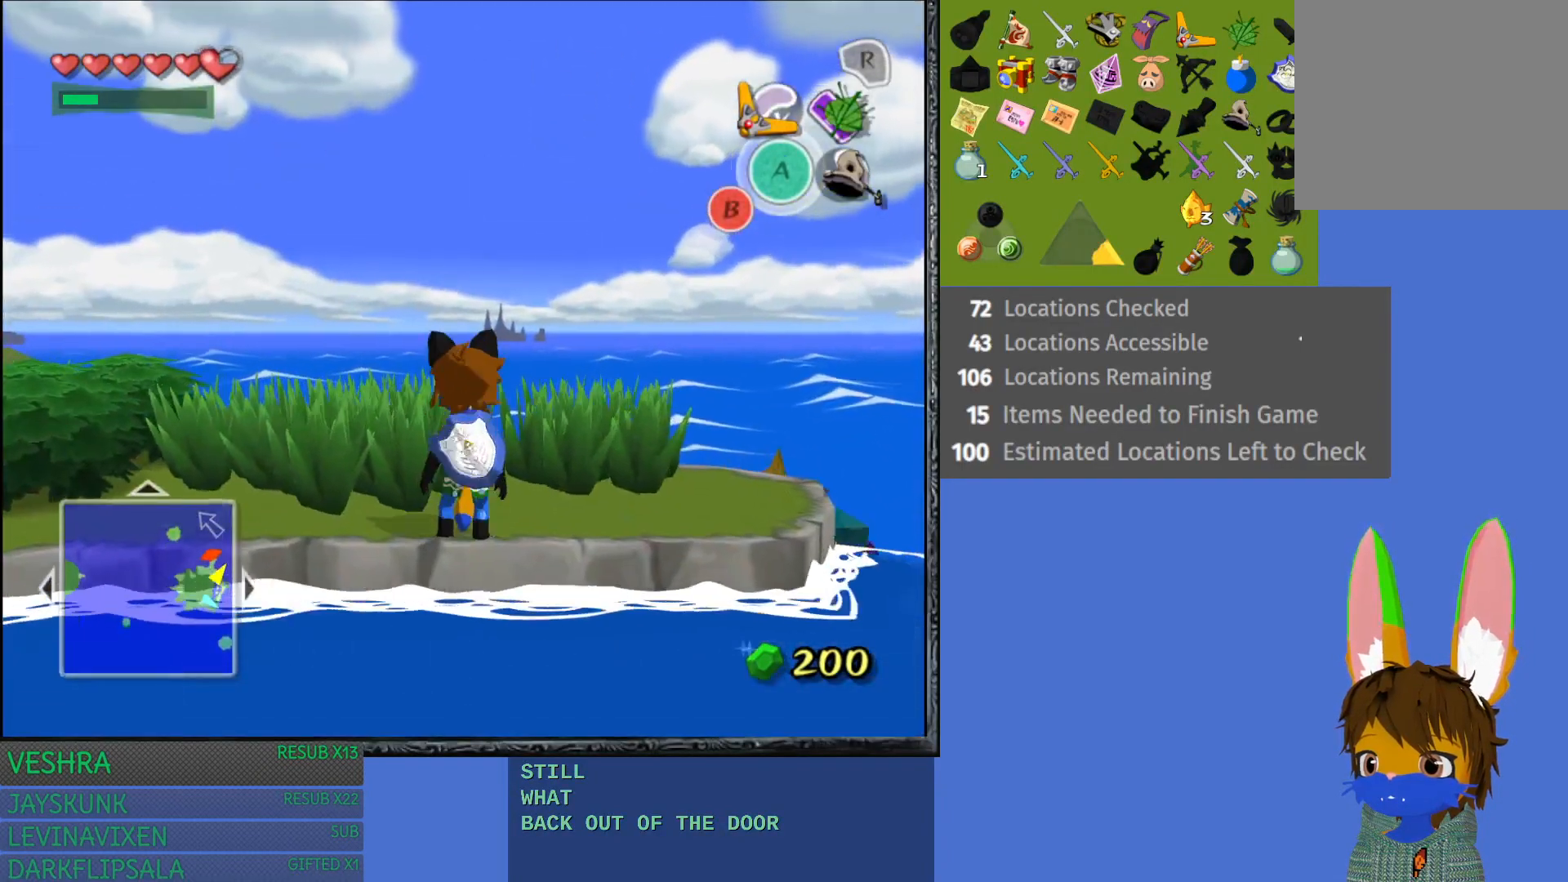
{"buttons": [], "left_stick": "up", "right_stick": "center", "events": [[150, "left_stick", "up-right"], [400, "left_stick", "up"]]}
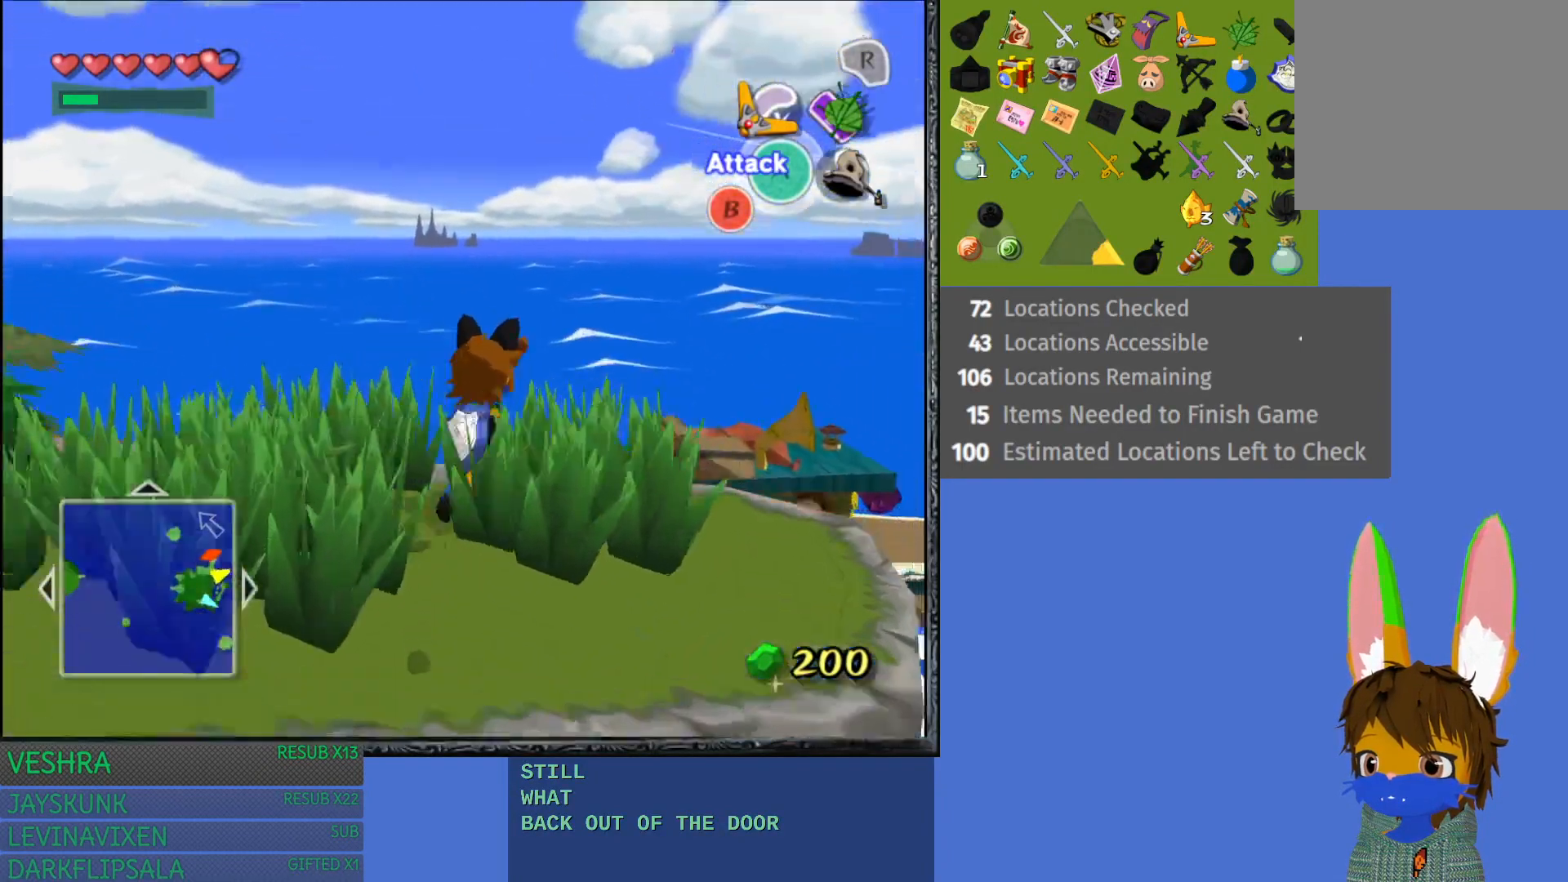
{"buttons": [], "left_stick": "up", "right_stick": "center", "events": []}
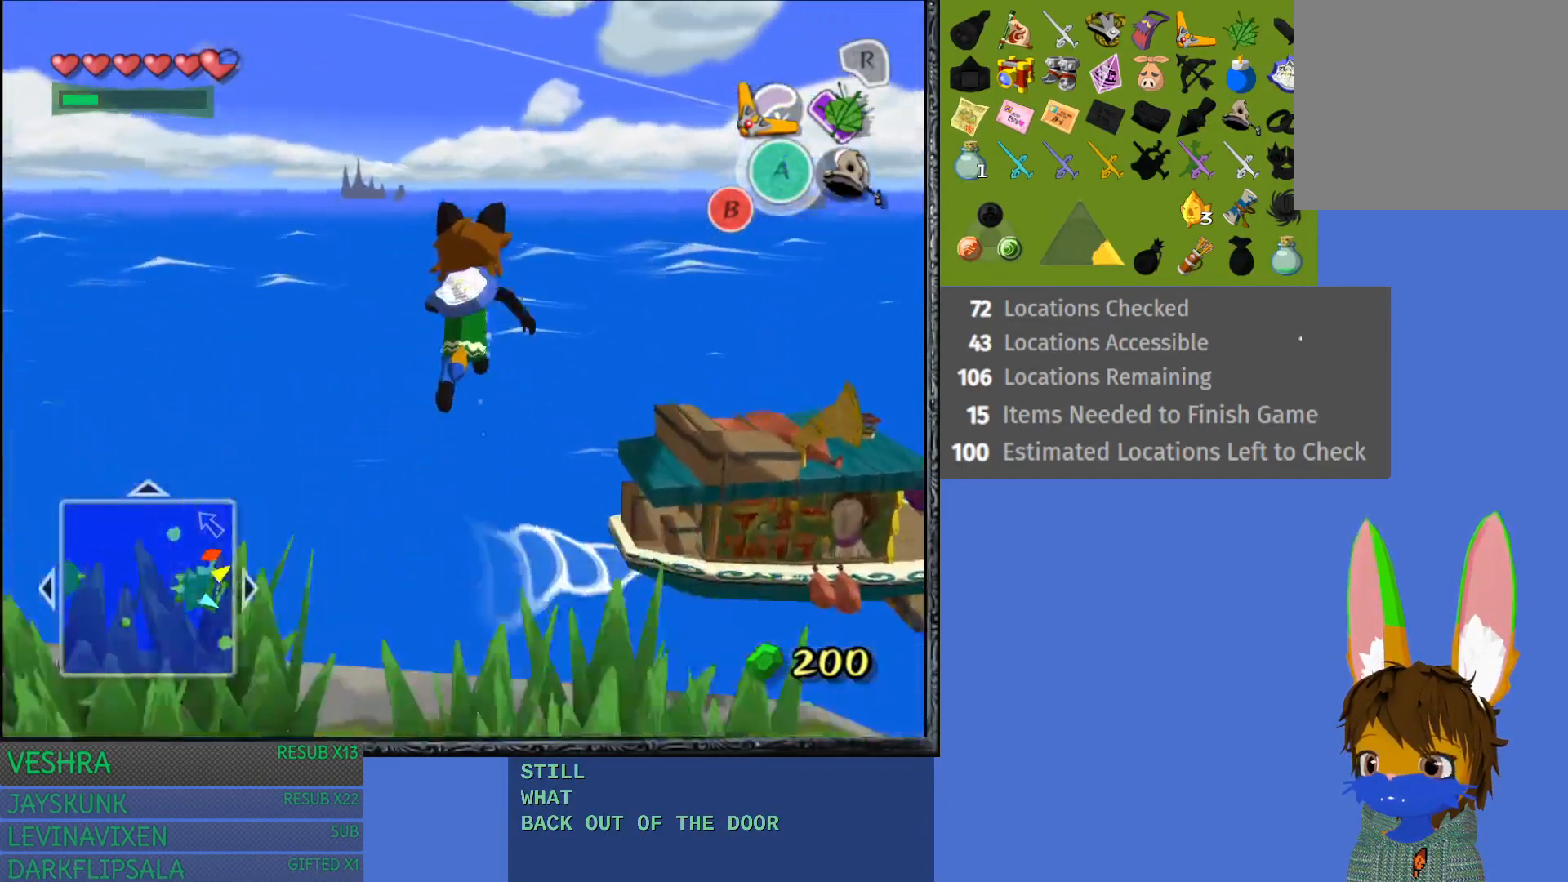
{"buttons": [], "left_stick": "up-left", "right_stick": "center", "events": [[50, "left_stick", "up-left"], [150, "R1", "down"], [350, "R1", "up"]]}
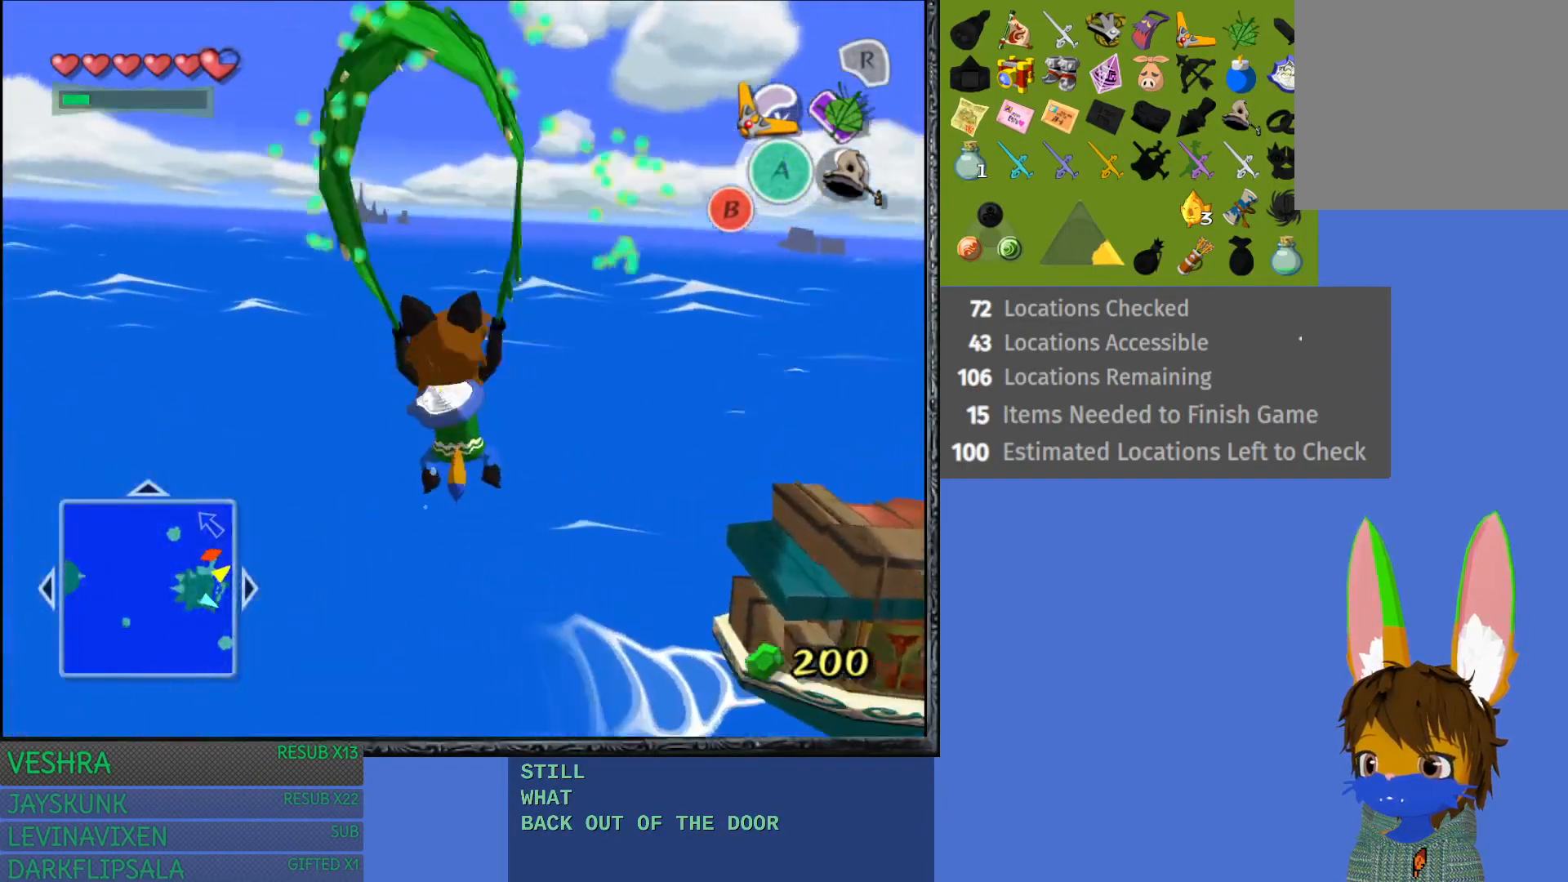
{"buttons": [], "left_stick": "up-left", "right_stick": "center", "events": []}
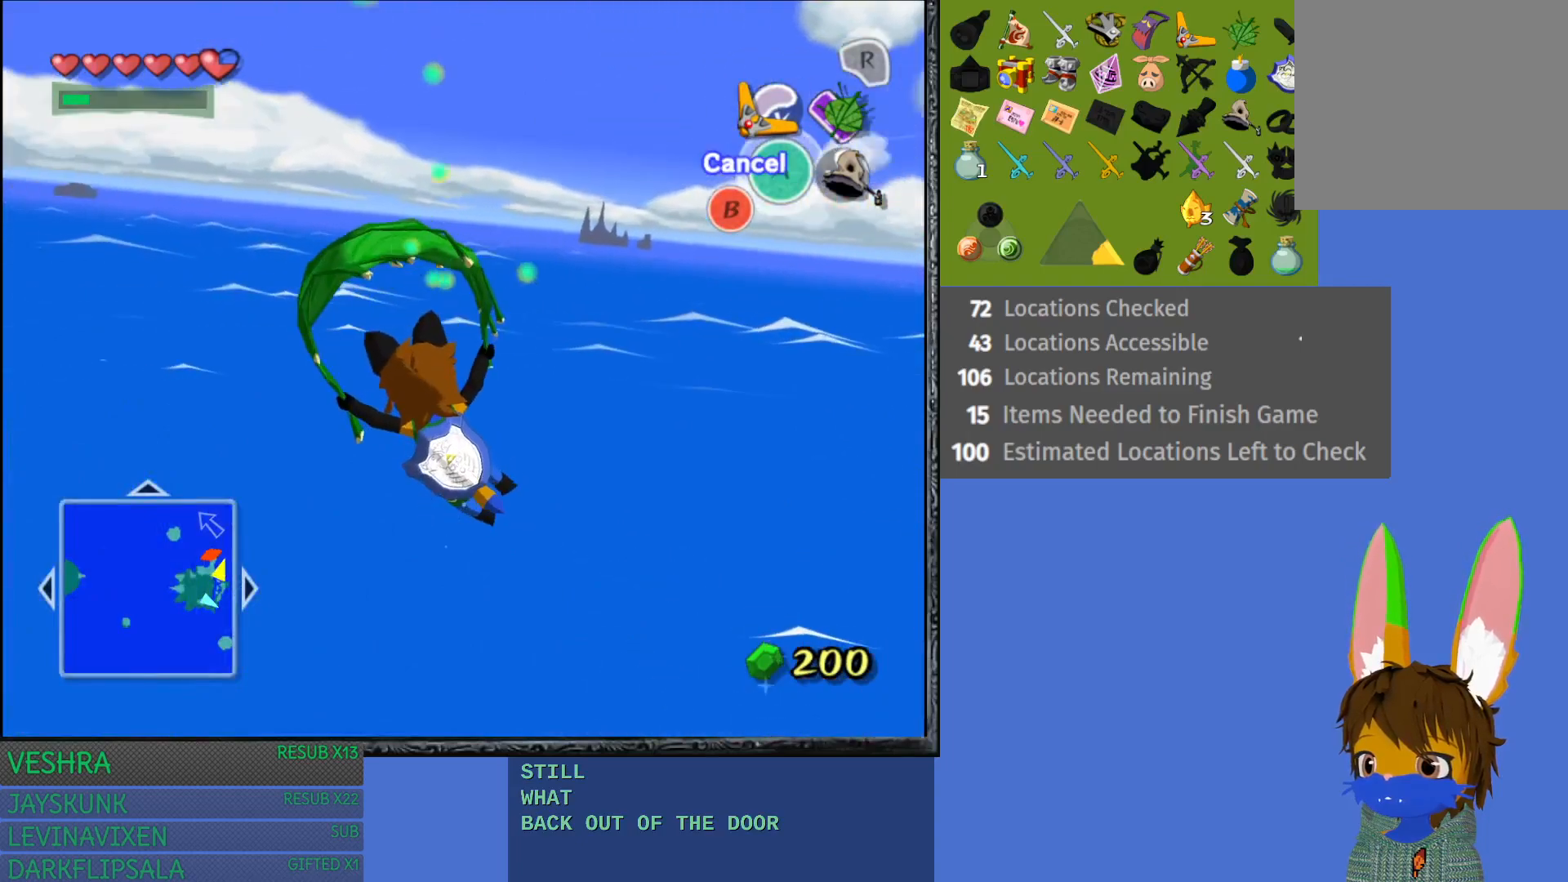
{"buttons": [], "left_stick": "up-left", "right_stick": "center", "events": []}
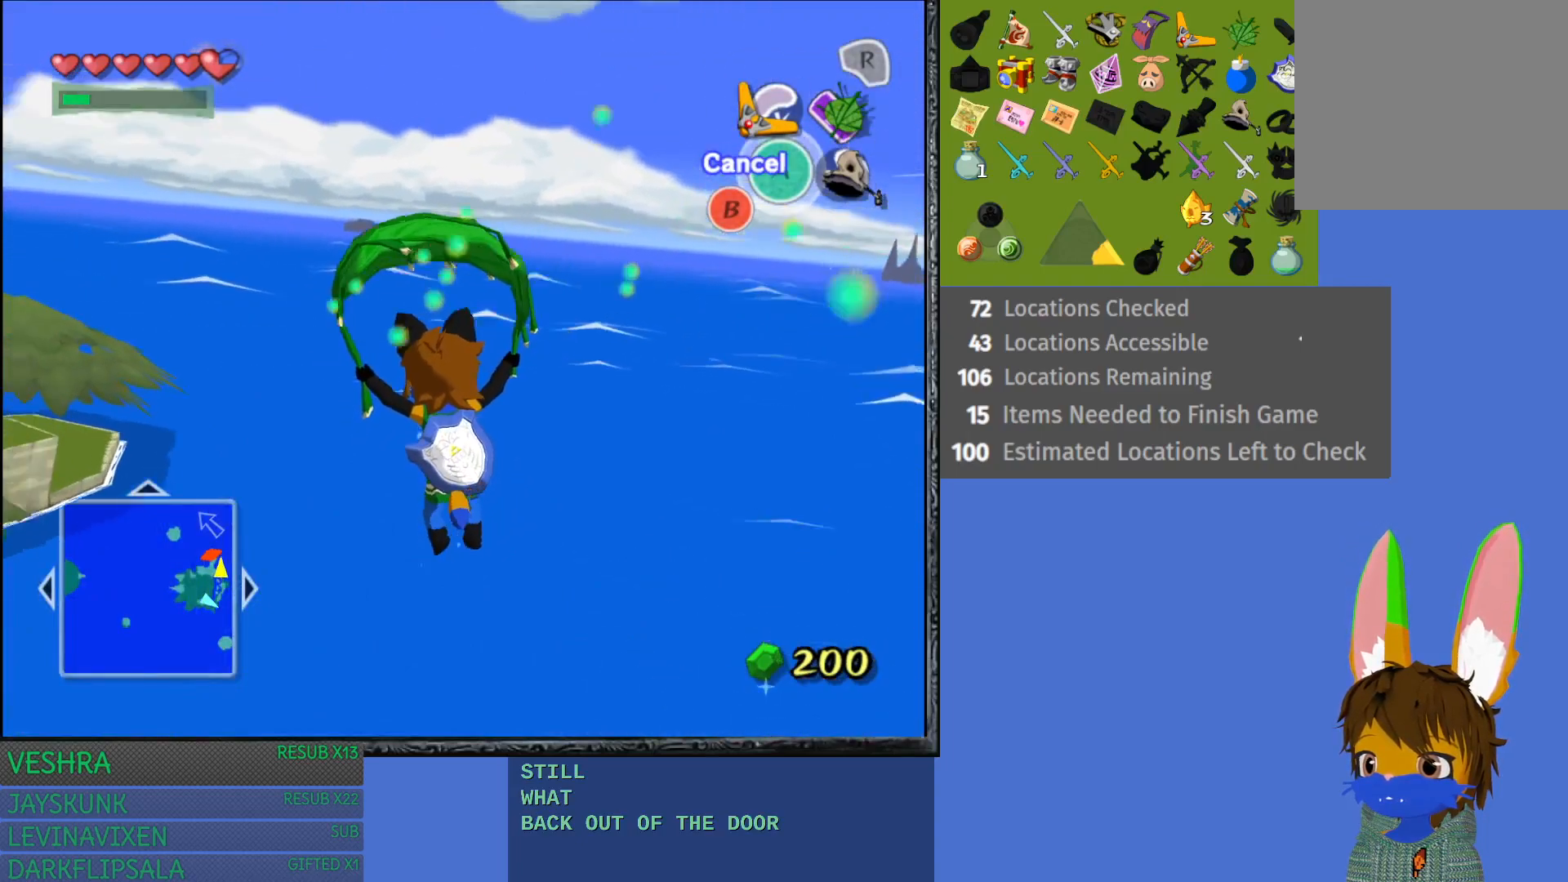
{"buttons": [], "left_stick": "up-left", "right_stick": "center", "events": []}
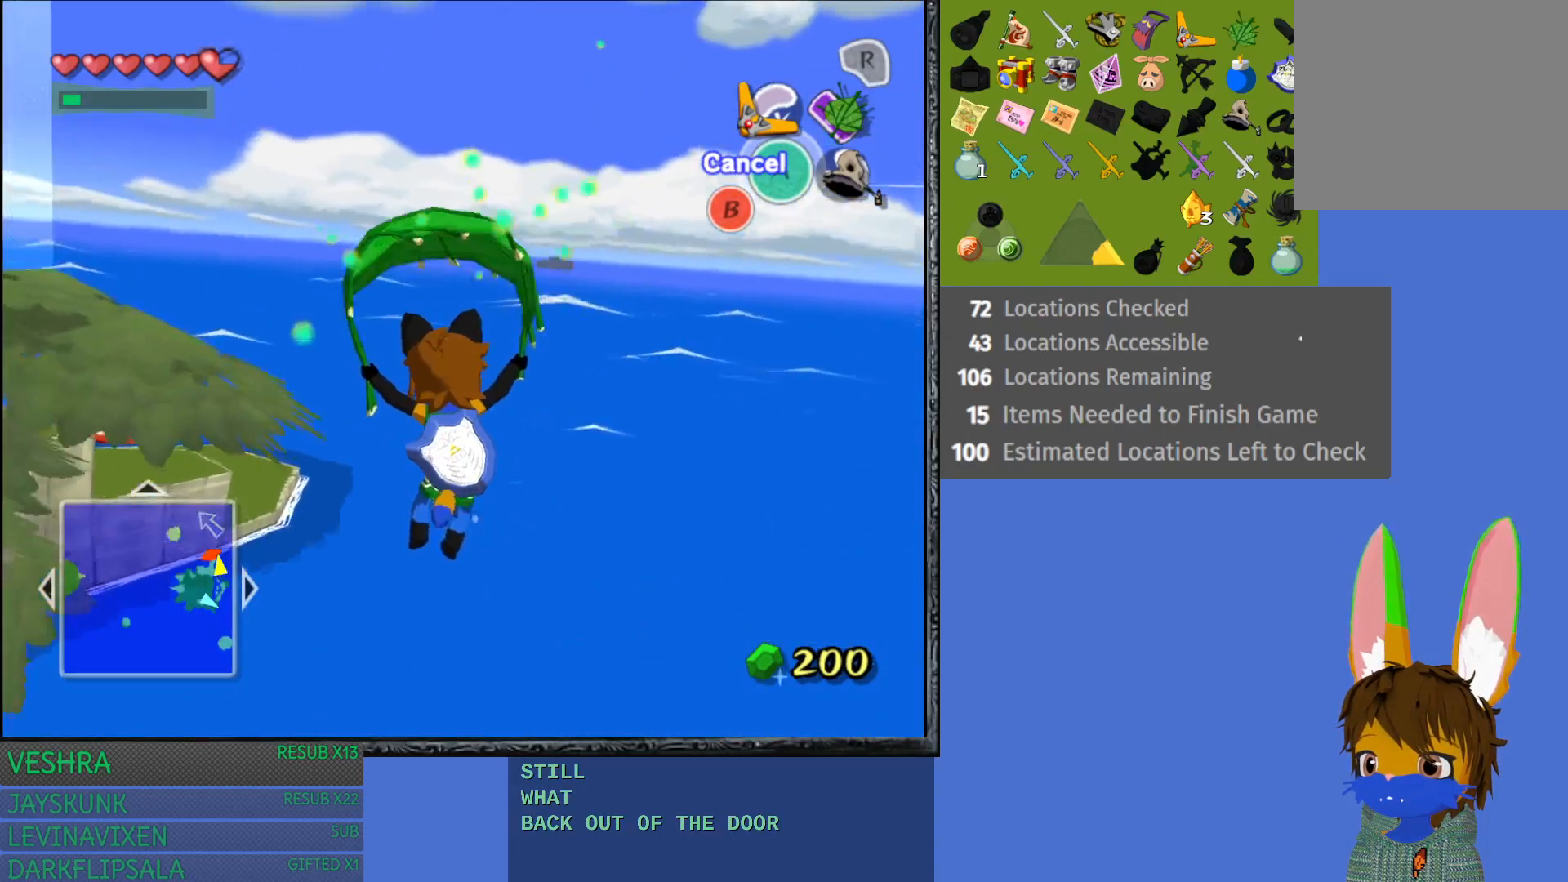
{"buttons": [], "left_stick": "up", "right_stick": "center", "events": [[133, "left_stick", "up"]]}
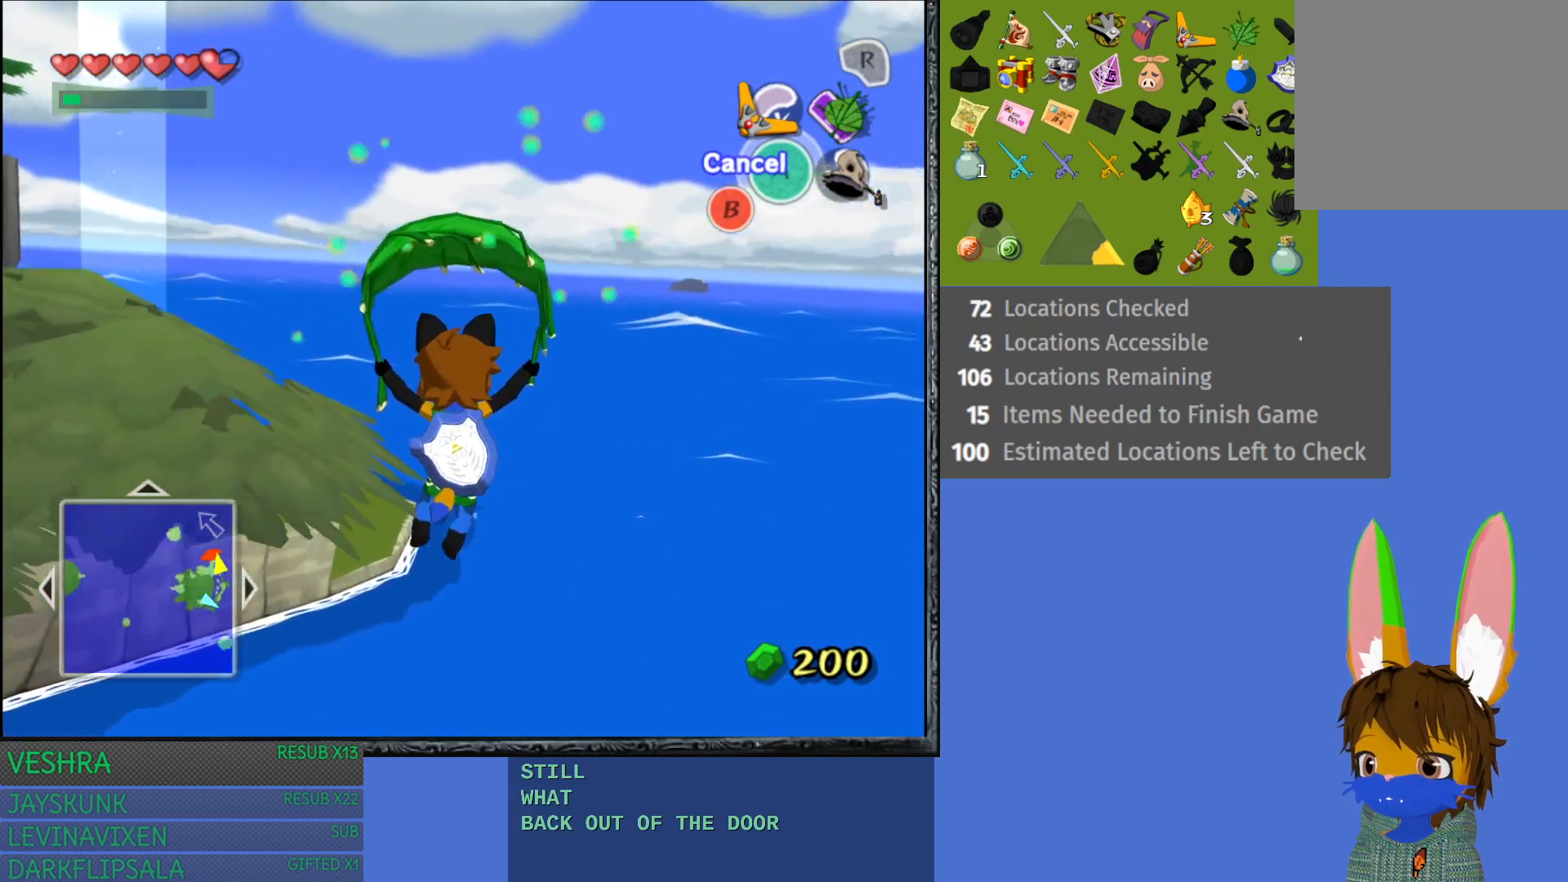
{"buttons": [], "left_stick": "up", "right_stick": "center", "events": []}
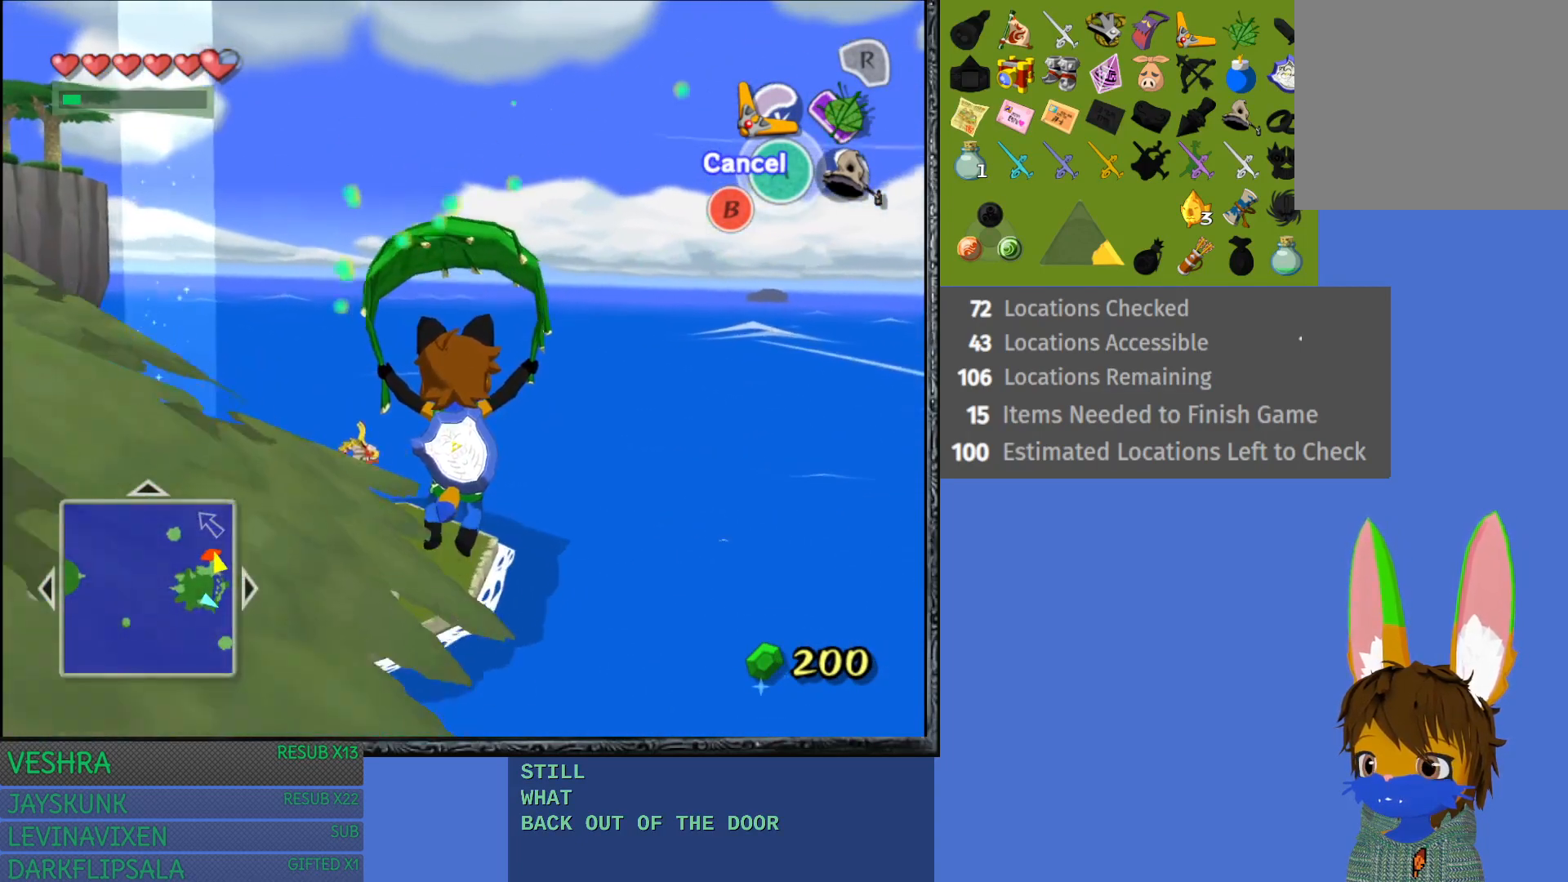
{"buttons": [], "left_stick": "up", "right_stick": "center", "events": []}
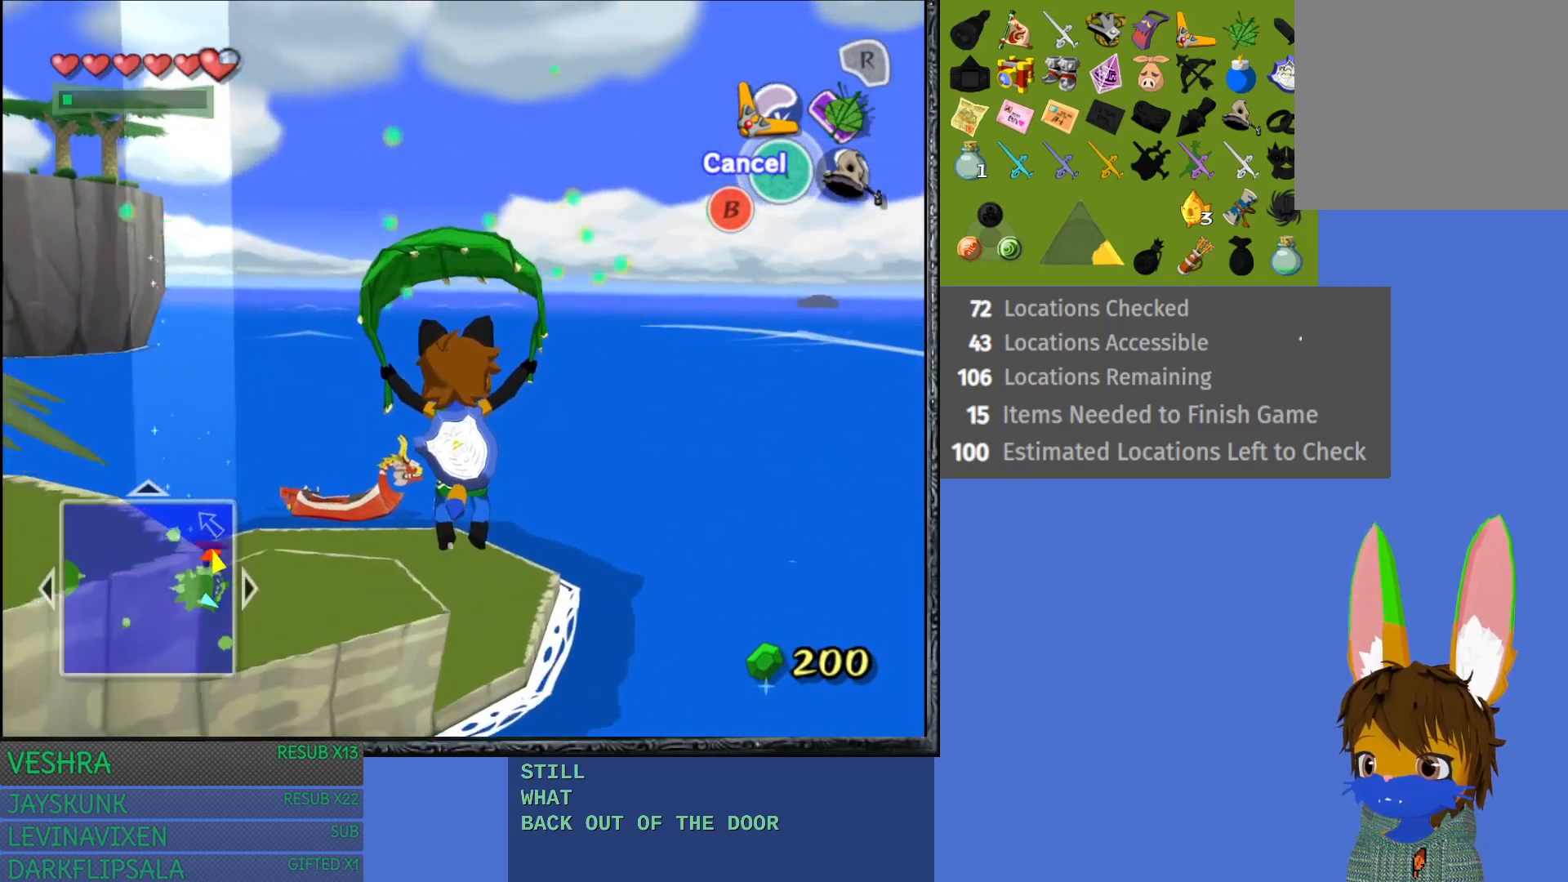
{"buttons": [], "left_stick": "up", "right_stick": "center", "events": []}
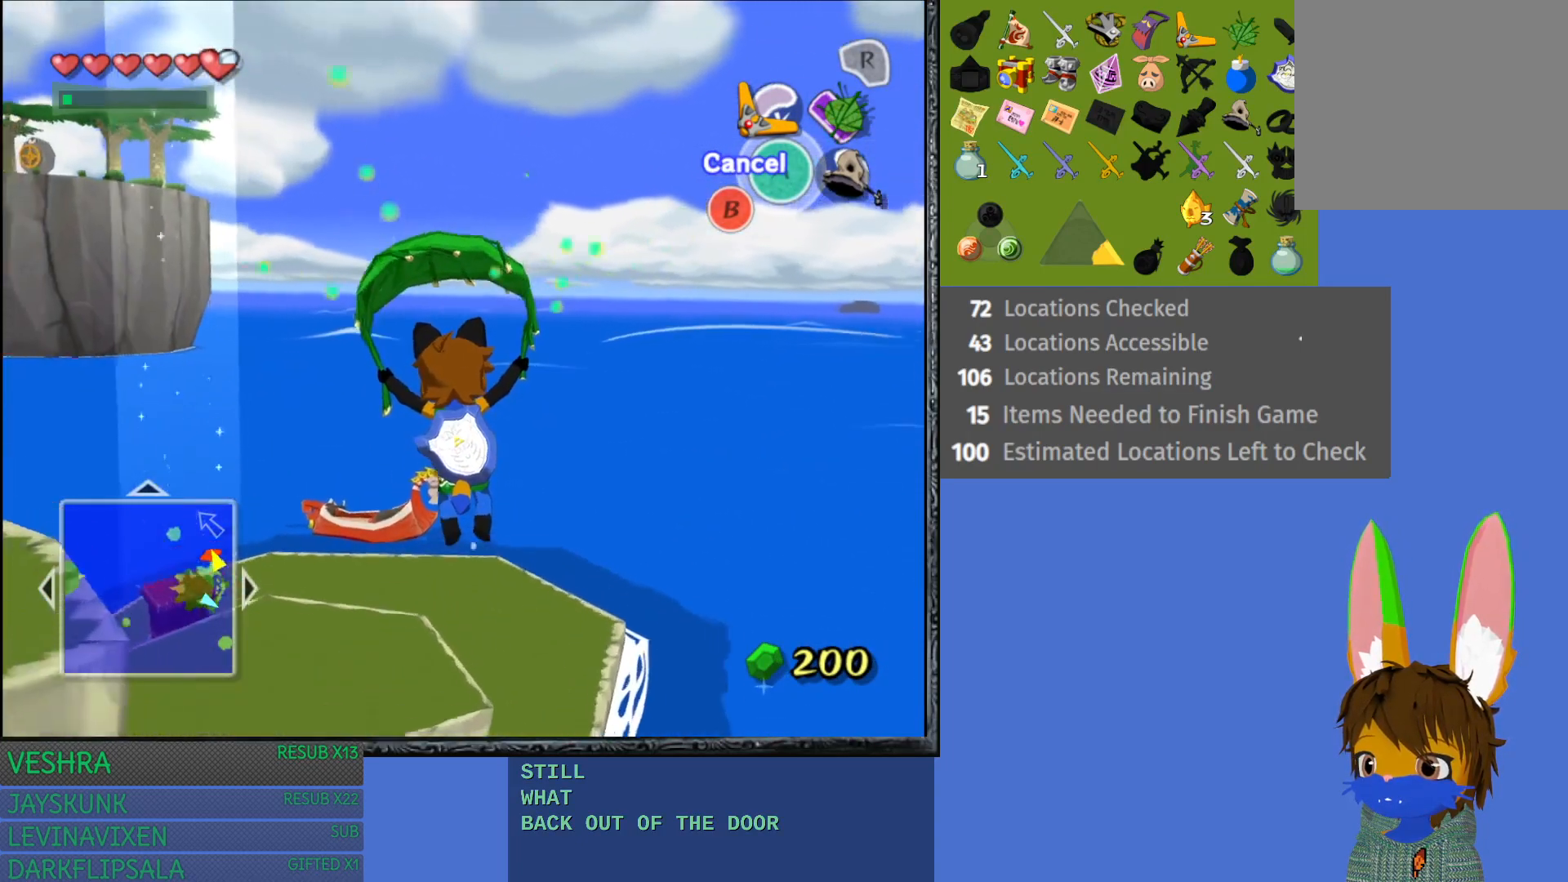
{"buttons": [], "left_stick": "up", "right_stick": "center", "events": []}
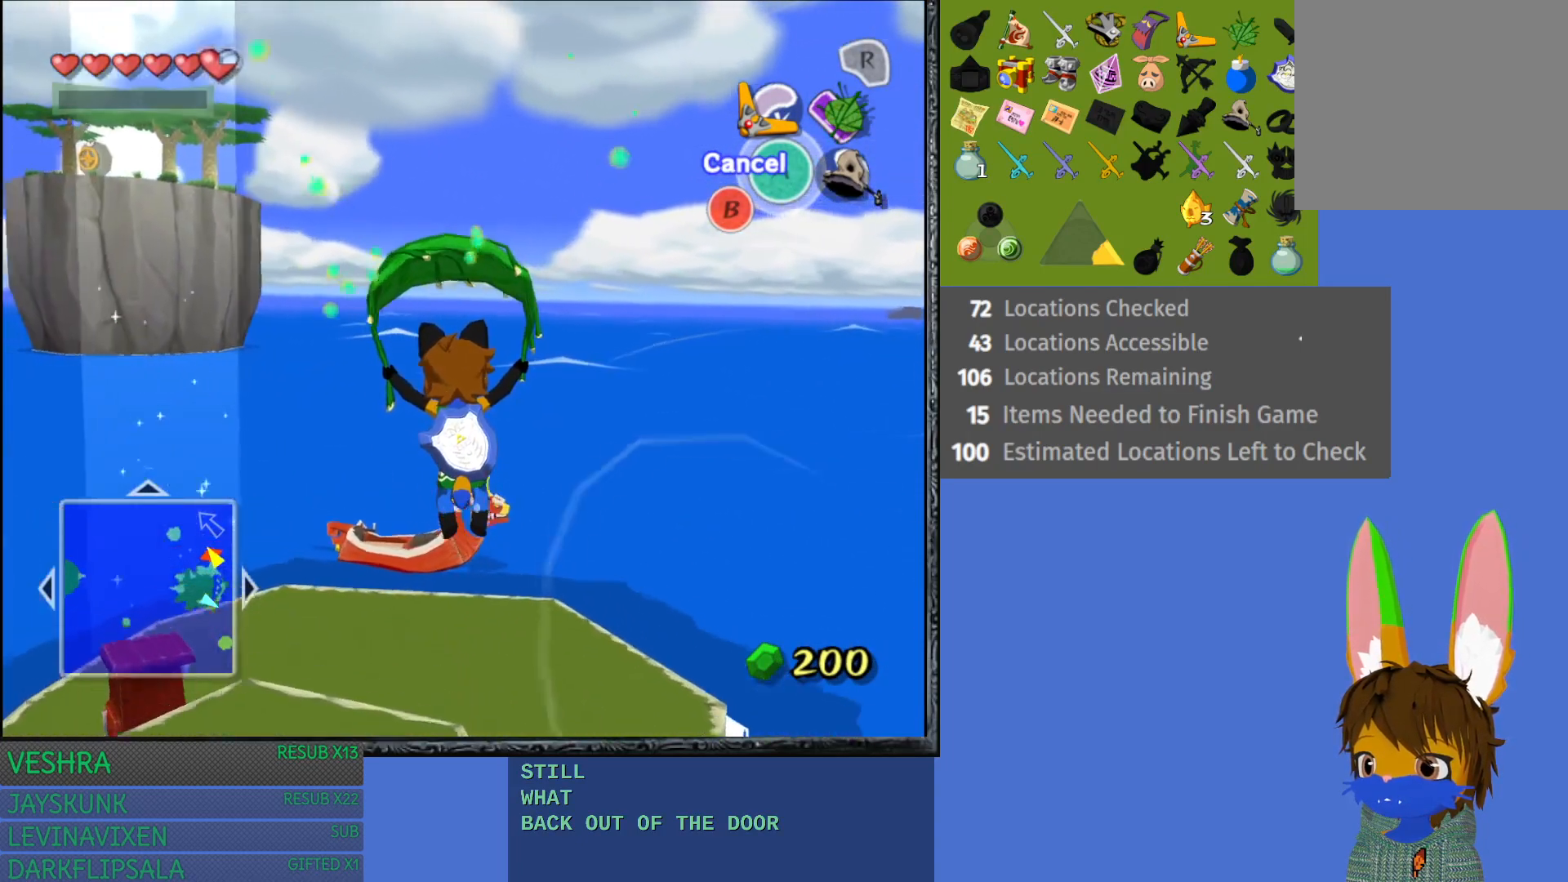
{"buttons": [], "left_stick": "up", "right_stick": "center", "events": [[233, "CROSS", "down"], [350, "CROSS", "up"]]}
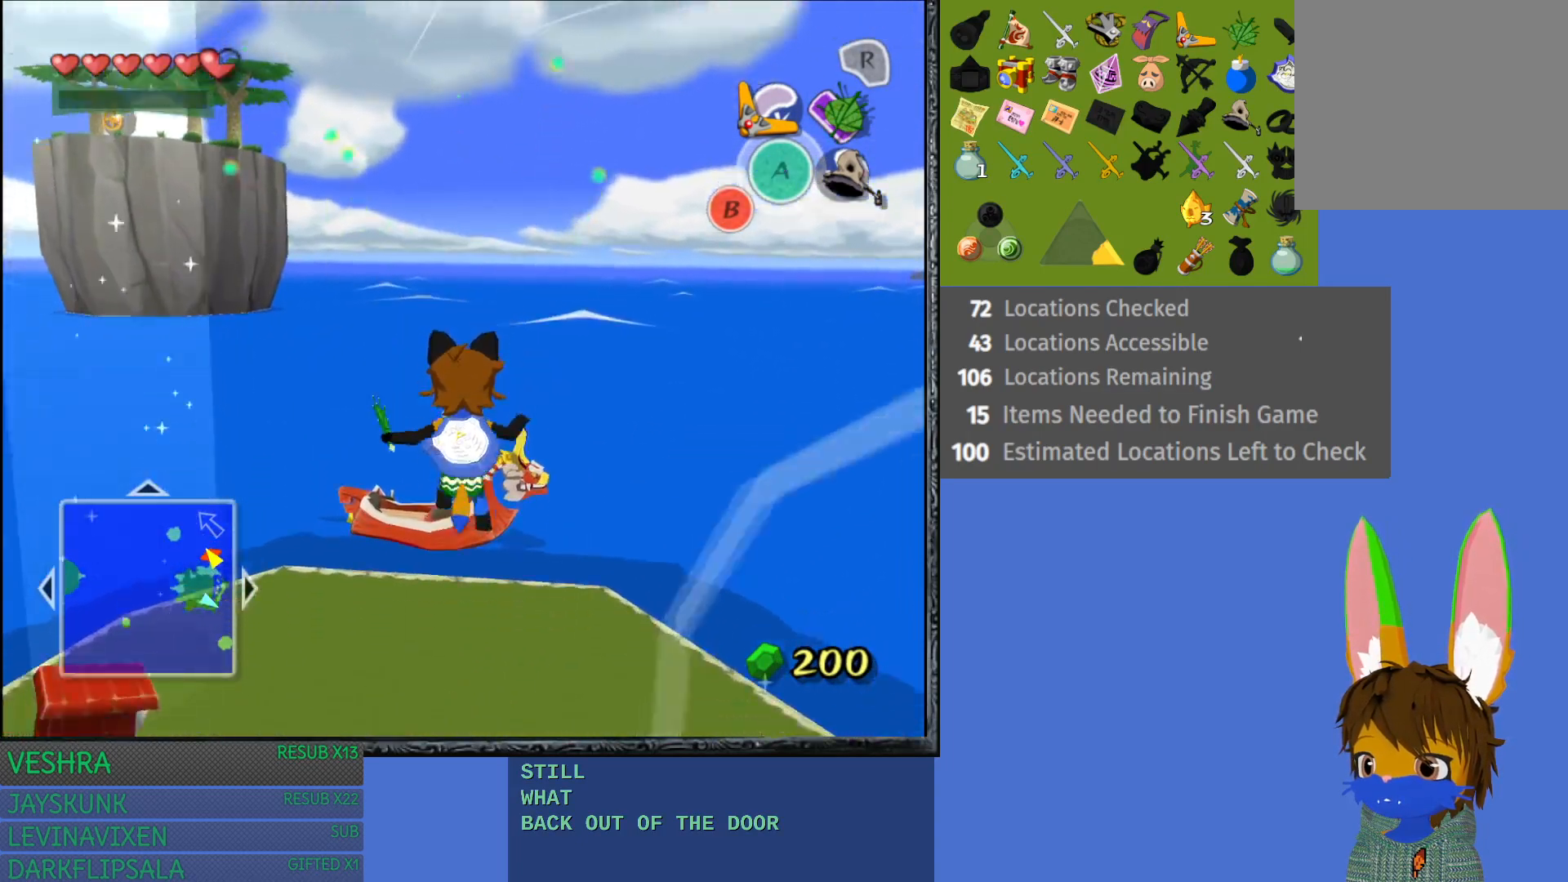
{"buttons": [], "left_stick": "up", "right_stick": "center", "events": [[300, "left_stick", "center"], [500, "left_stick", "up"]]}
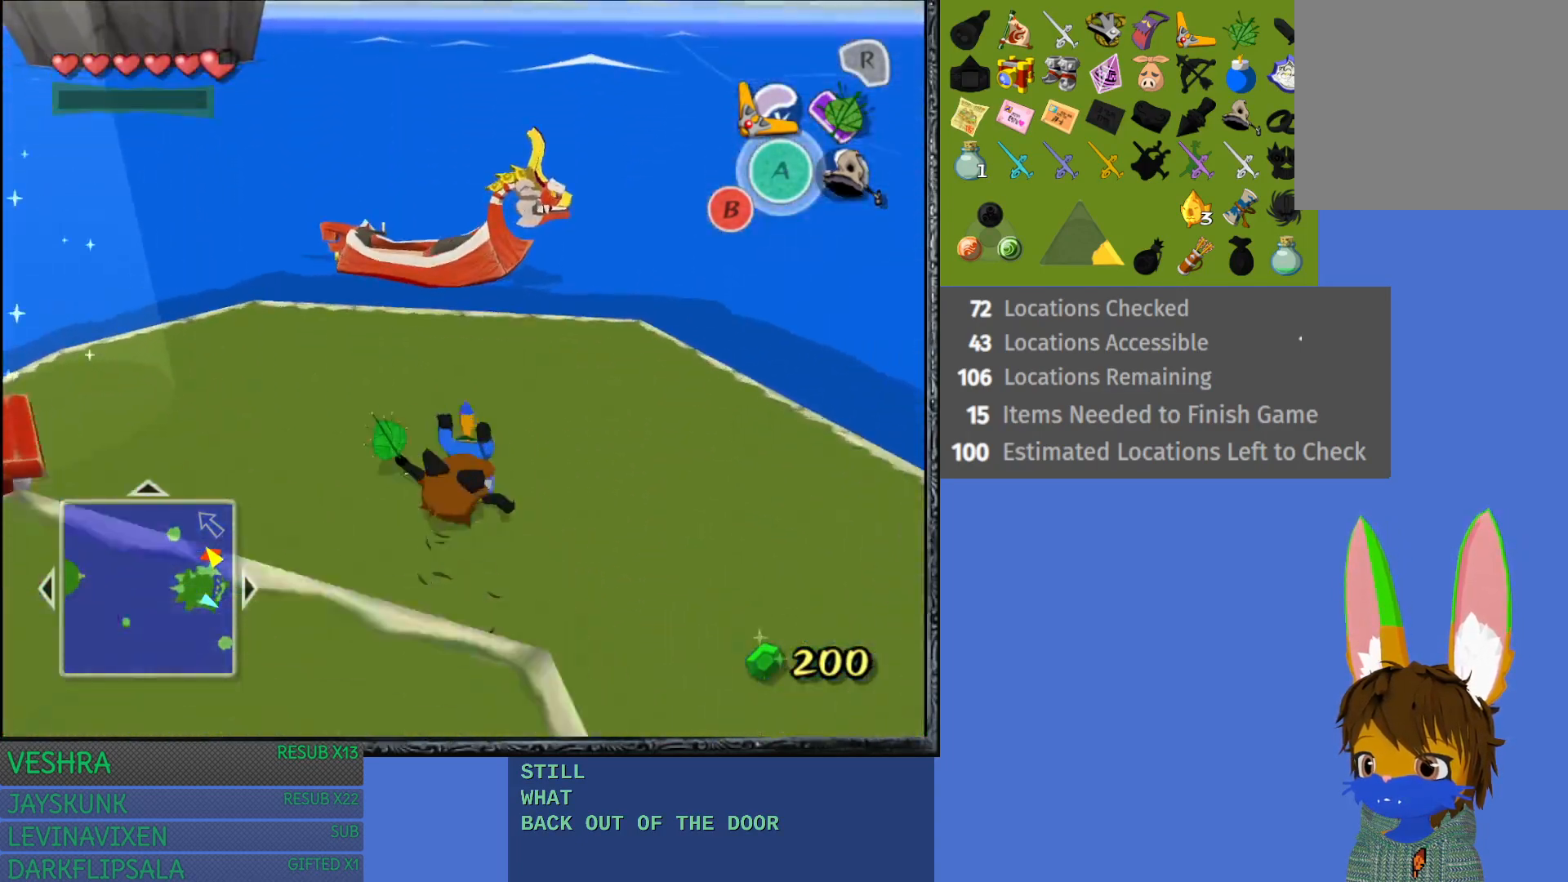
{"buttons": [], "left_stick": "down-left", "right_stick": "center", "events": [[50, "left_stick", "up-left"], [383, "left_stick", "down-left"]]}
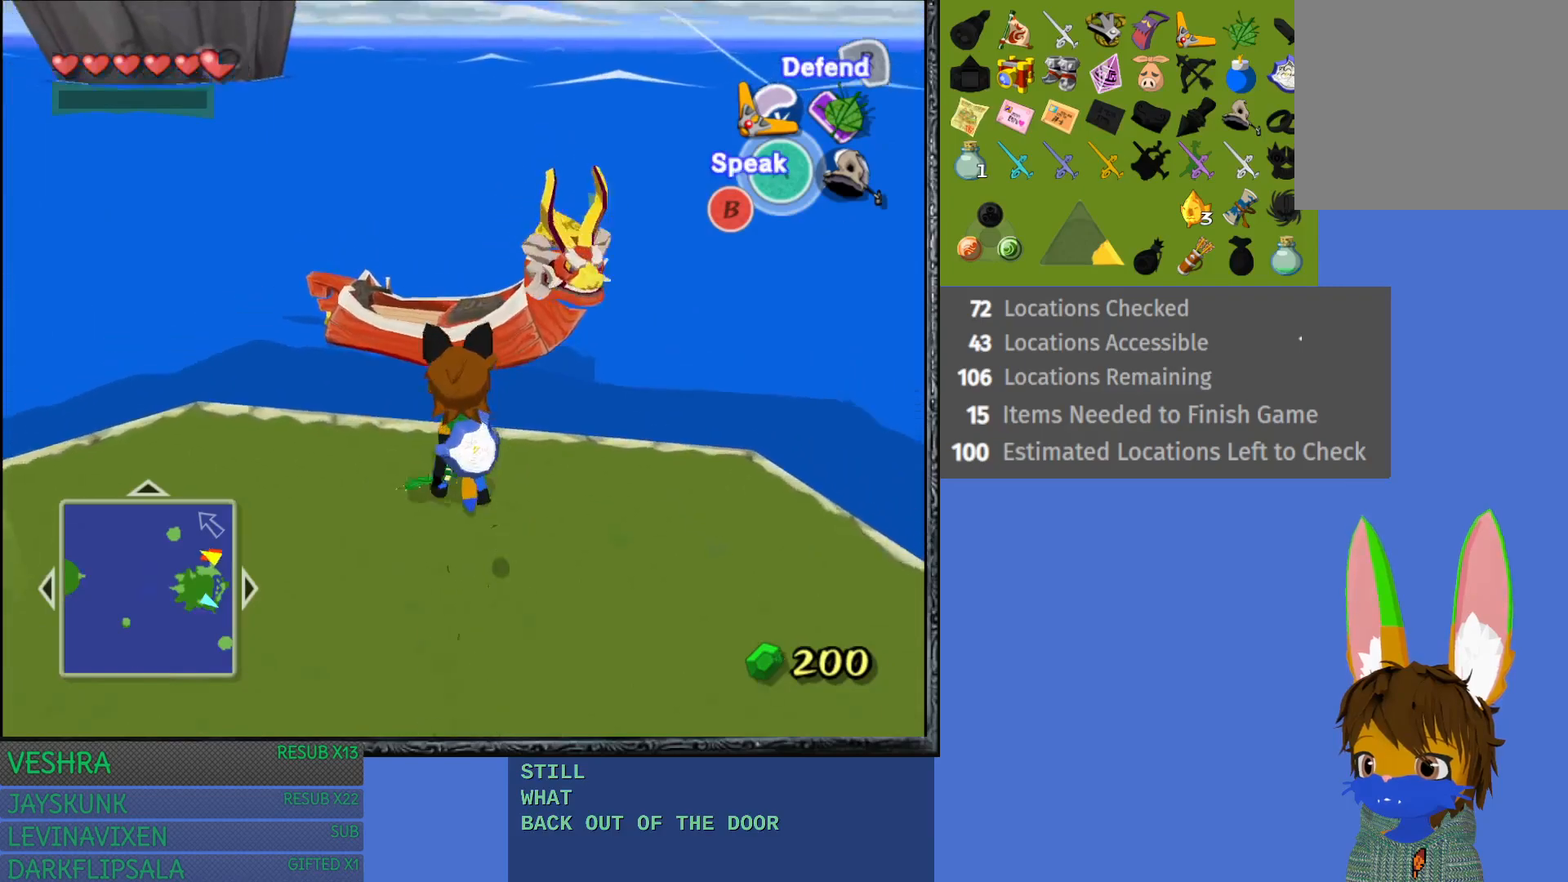
{"buttons": ["L1"], "left_stick": "center", "right_stick": "center", "events": [[367, "L1", "down"], [433, "left_stick", "center"]]}
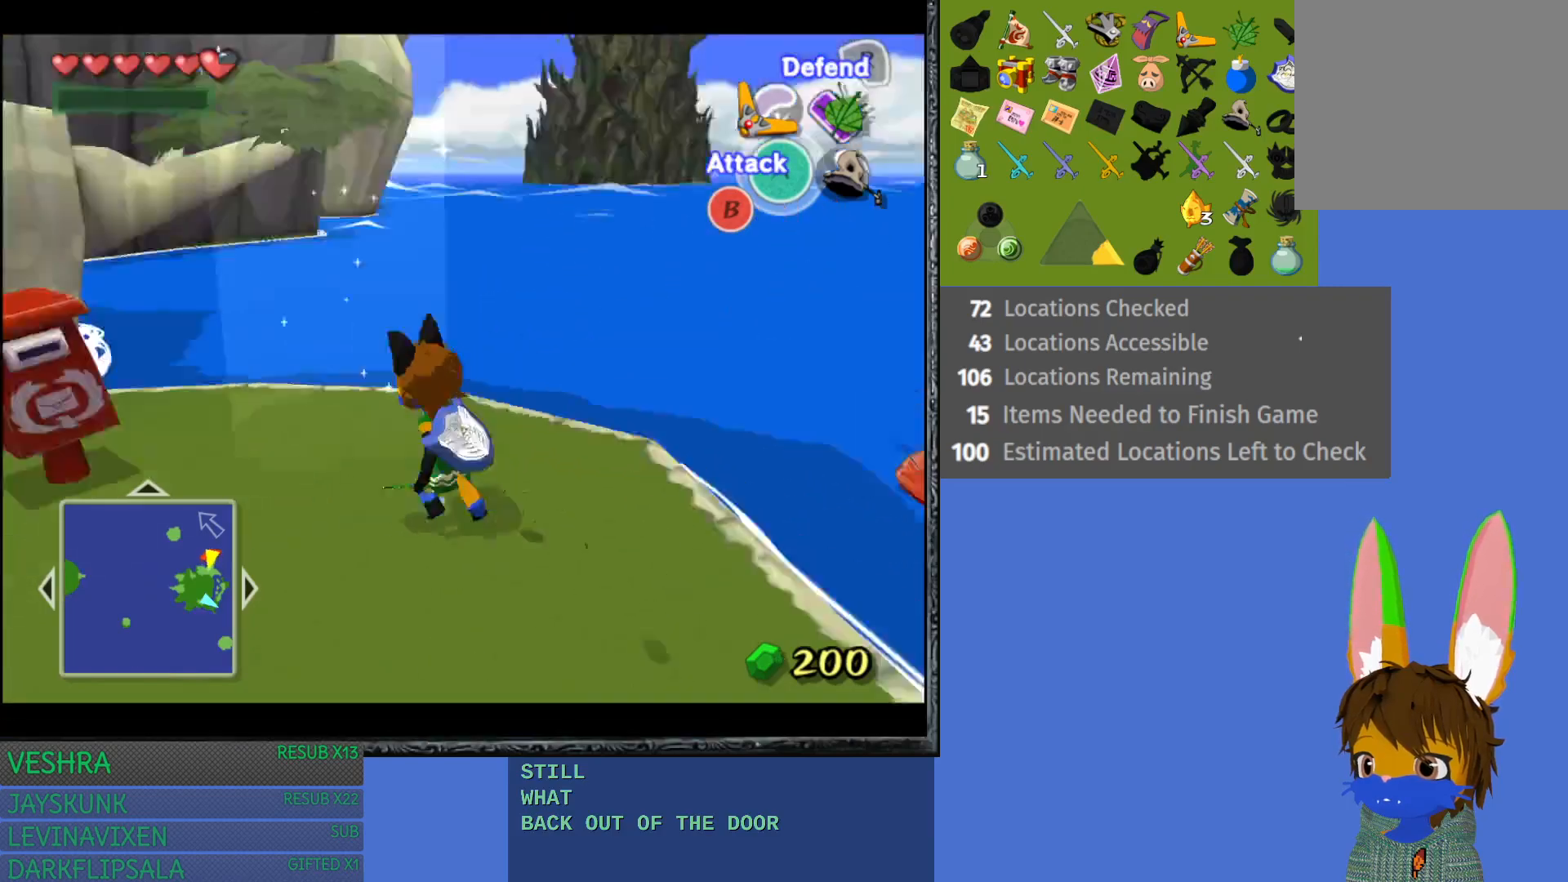
{"buttons": [], "left_stick": "up-left", "right_stick": "center", "events": [[67, "L1", "up"], [350, "left_stick", "up-left"]]}